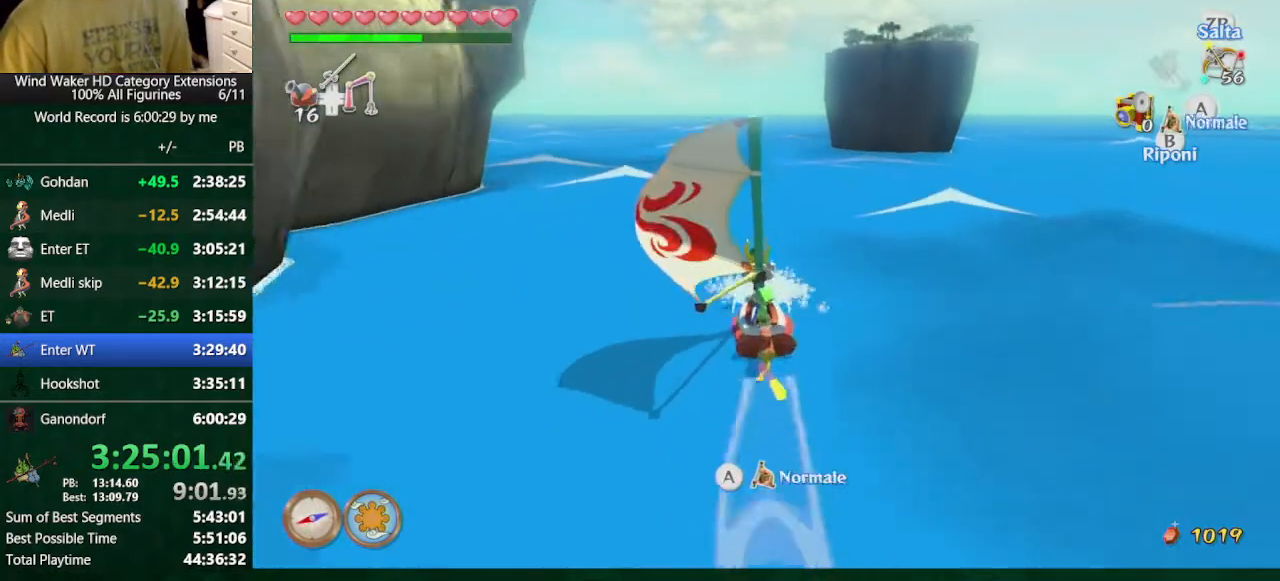
Gameplay with a controller (Nintendo layout); each line is a JSON object with the inputs held at the frame after it. "button_events" lists button changes between this image and that frame as [ms after this image, input, new state], when the widget could be followed in between (sticks are given only as held states). Not read: L3 R3 TOUCHPAD.
{"buttons": [], "left_stick": "center", "right_stick": "center", "button_events": [[133, "A", "up"], [333, "A", "down"], [400, "A", "up"]]}
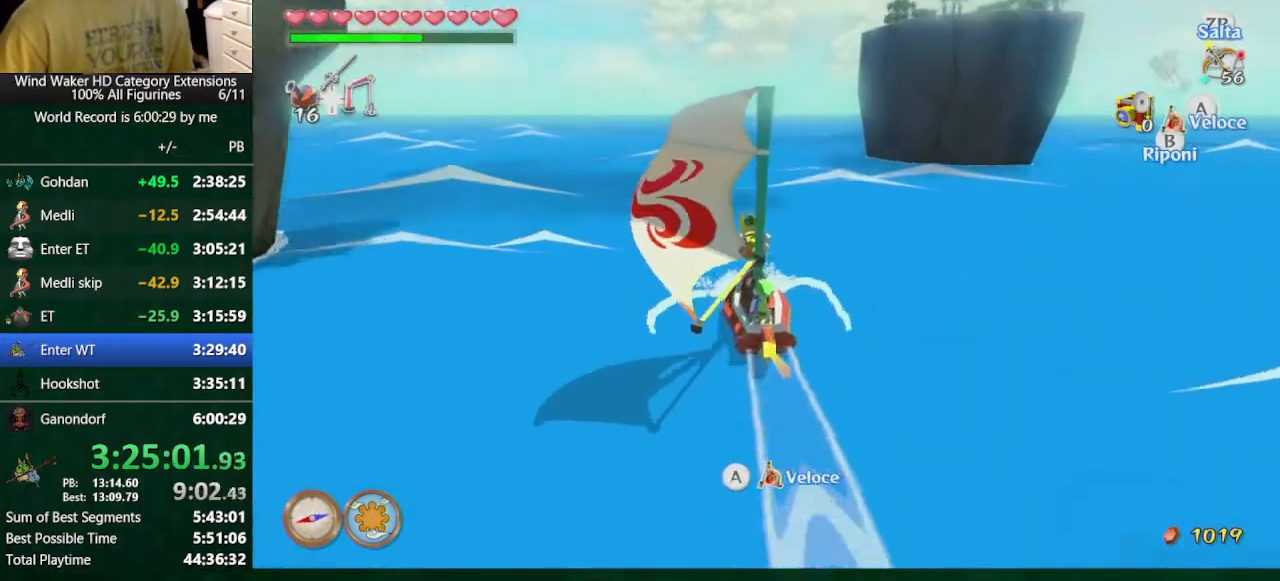
{"buttons": [], "left_stick": "center", "right_stick": "center", "button_events": []}
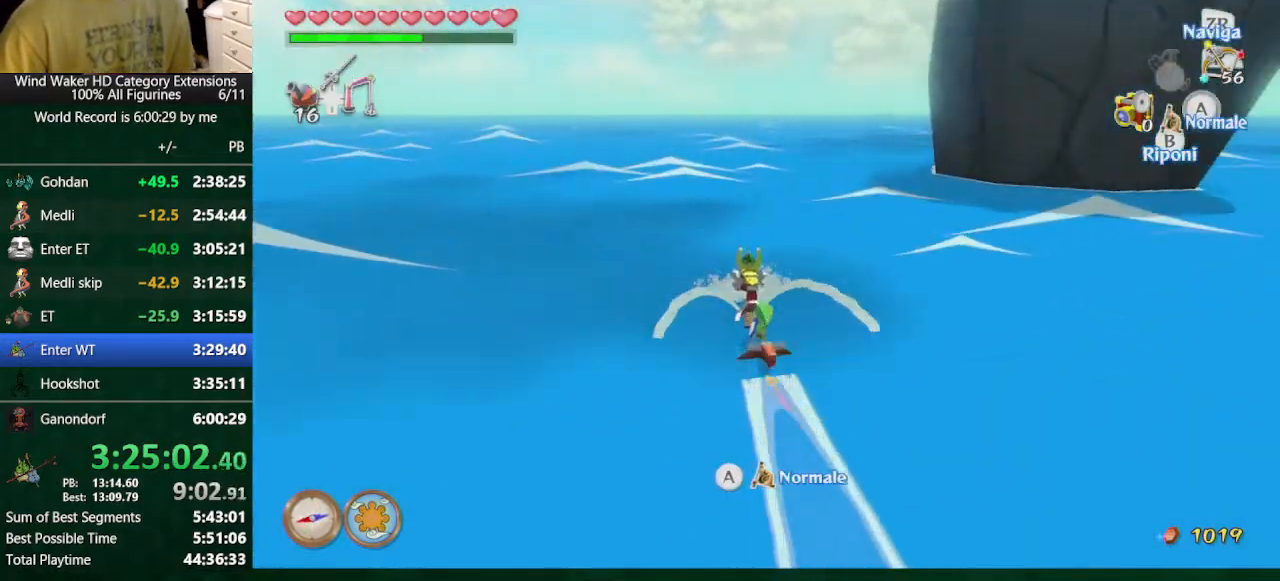
{"buttons": ["A"], "left_stick": "center", "right_stick": "center", "button_events": [[67, "B", "down"], [167, "B", "up"], [167, "DPAD_RIGHT", "down"], [267, "A", "down"], [267, "DPAD_RIGHT", "up"]]}
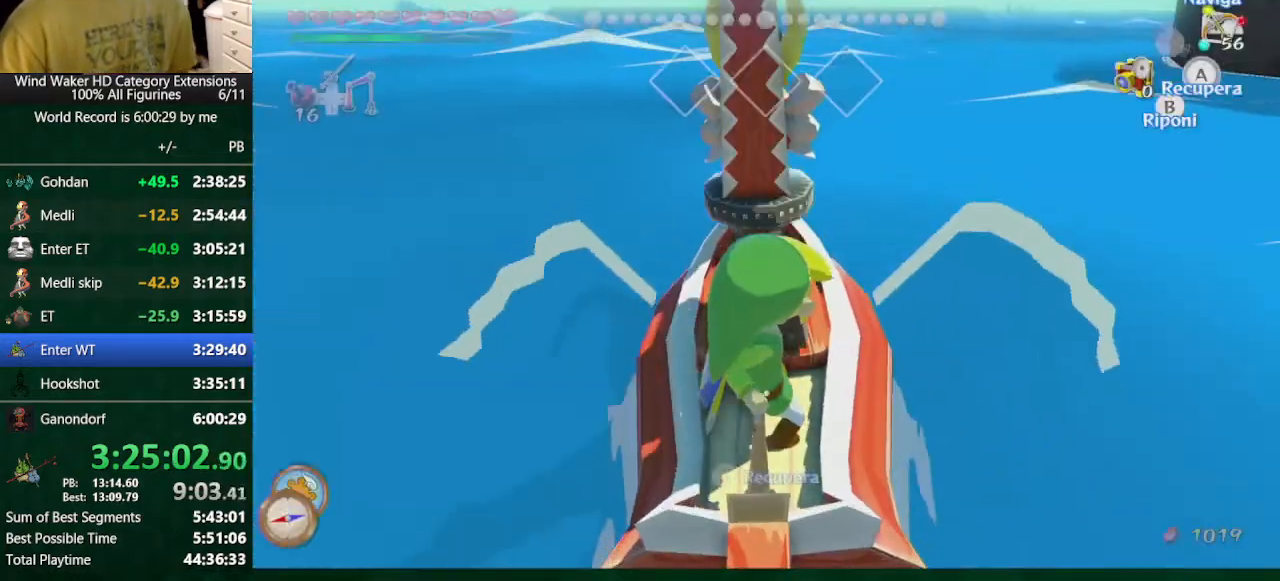
{"buttons": ["A"], "left_stick": "center", "right_stick": "center", "button_events": []}
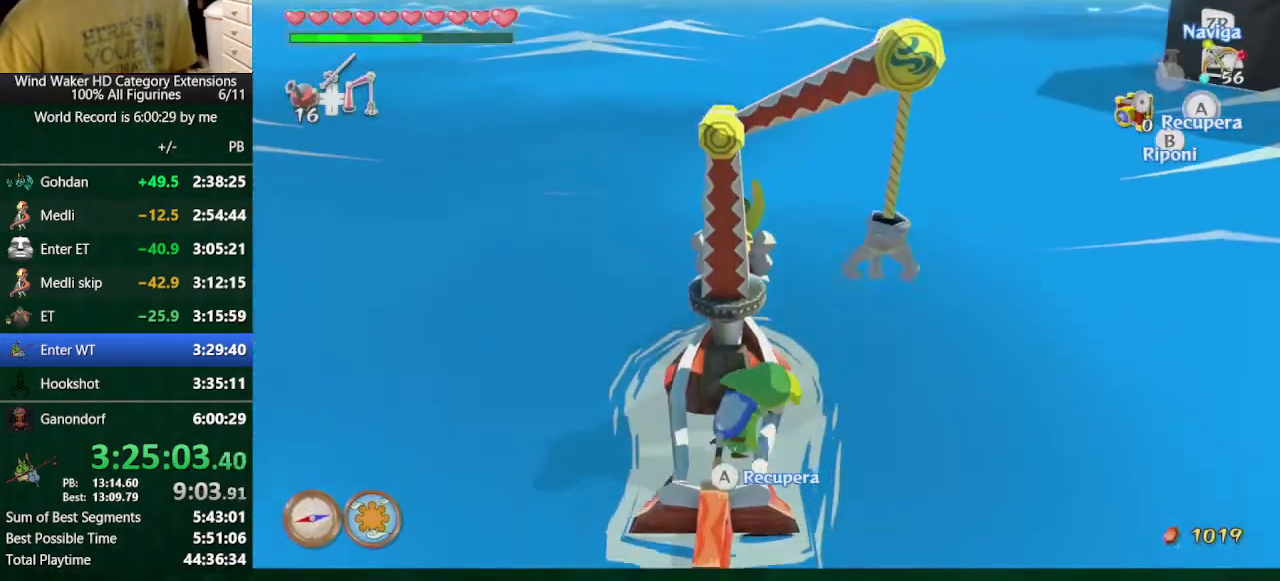
{"buttons": ["A"], "left_stick": "center", "right_stick": "center", "button_events": []}
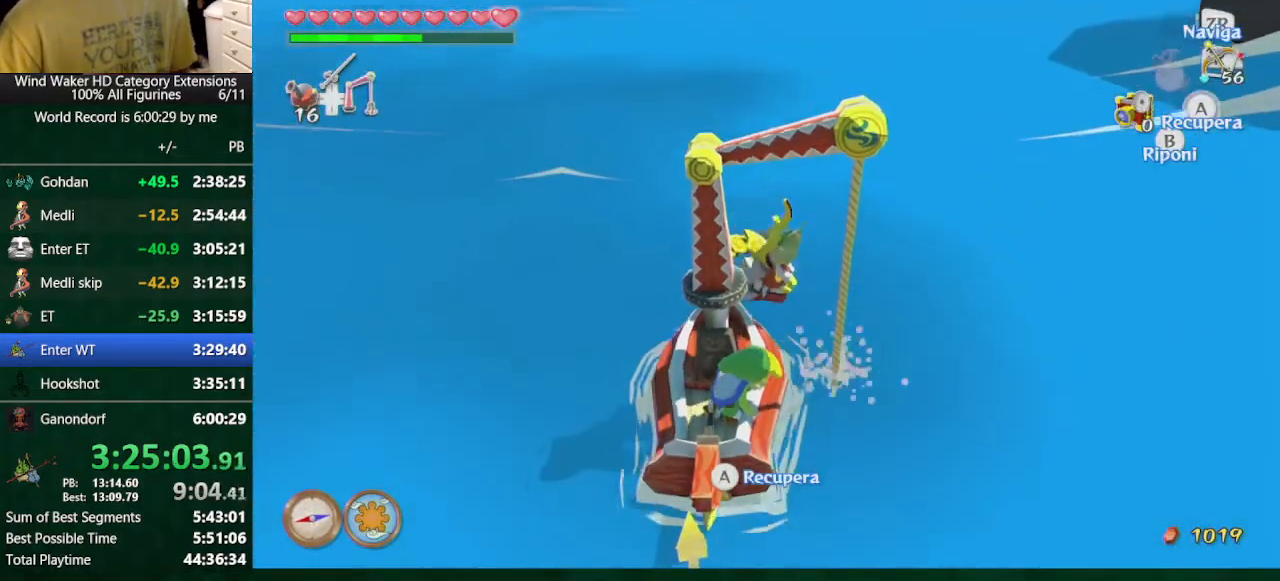
{"buttons": ["A"], "left_stick": "center", "right_stick": "center", "button_events": []}
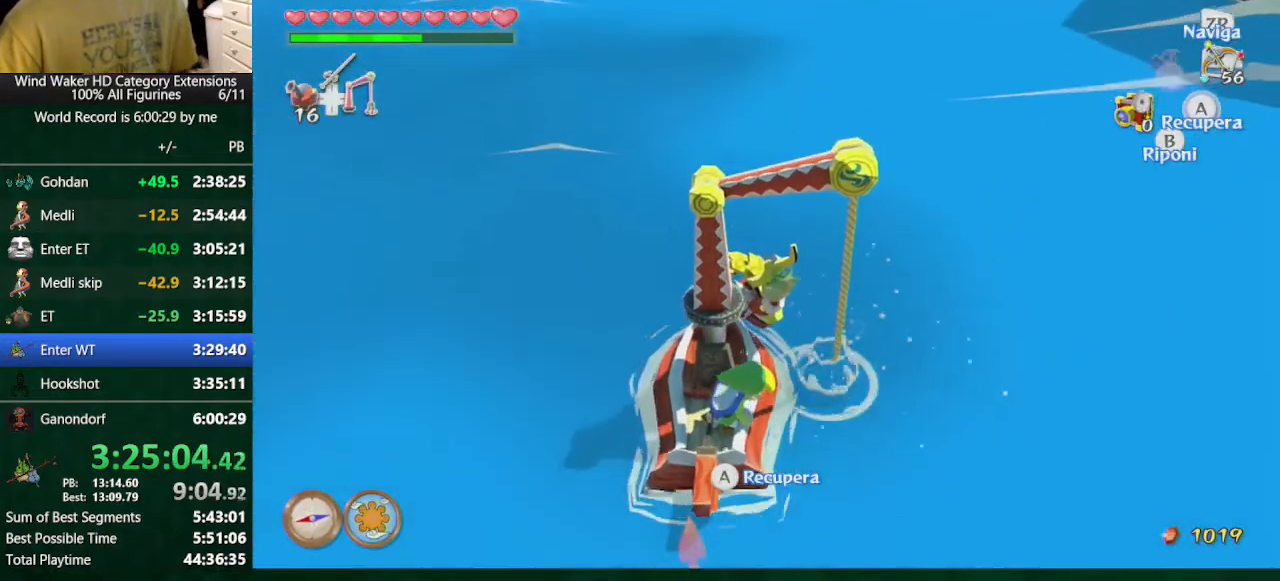
{"buttons": ["A"], "left_stick": "center", "right_stick": "center", "button_events": []}
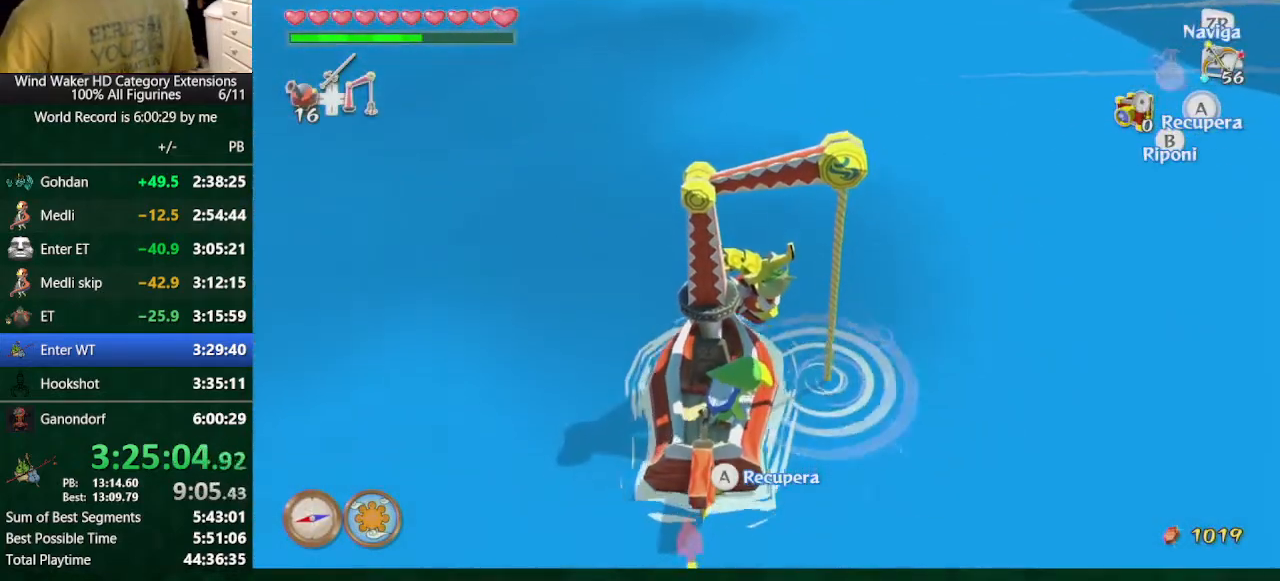
{"buttons": ["A"], "left_stick": "center", "right_stick": "center", "button_events": []}
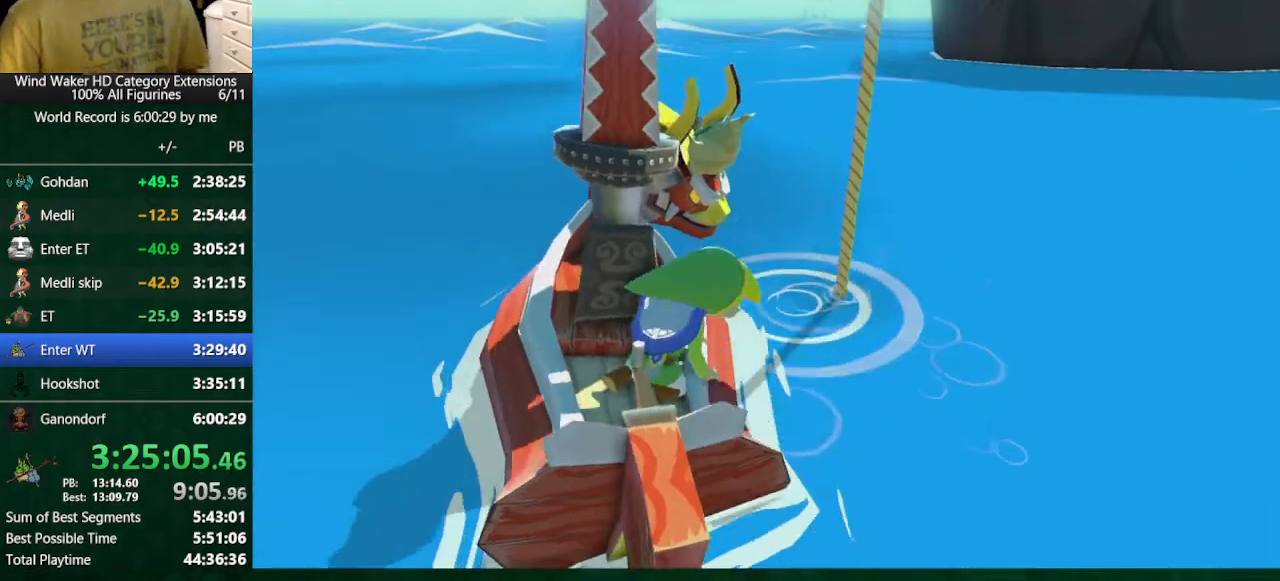
{"buttons": [], "left_stick": "center", "right_stick": "center", "button_events": [[67, "A", "up"]]}